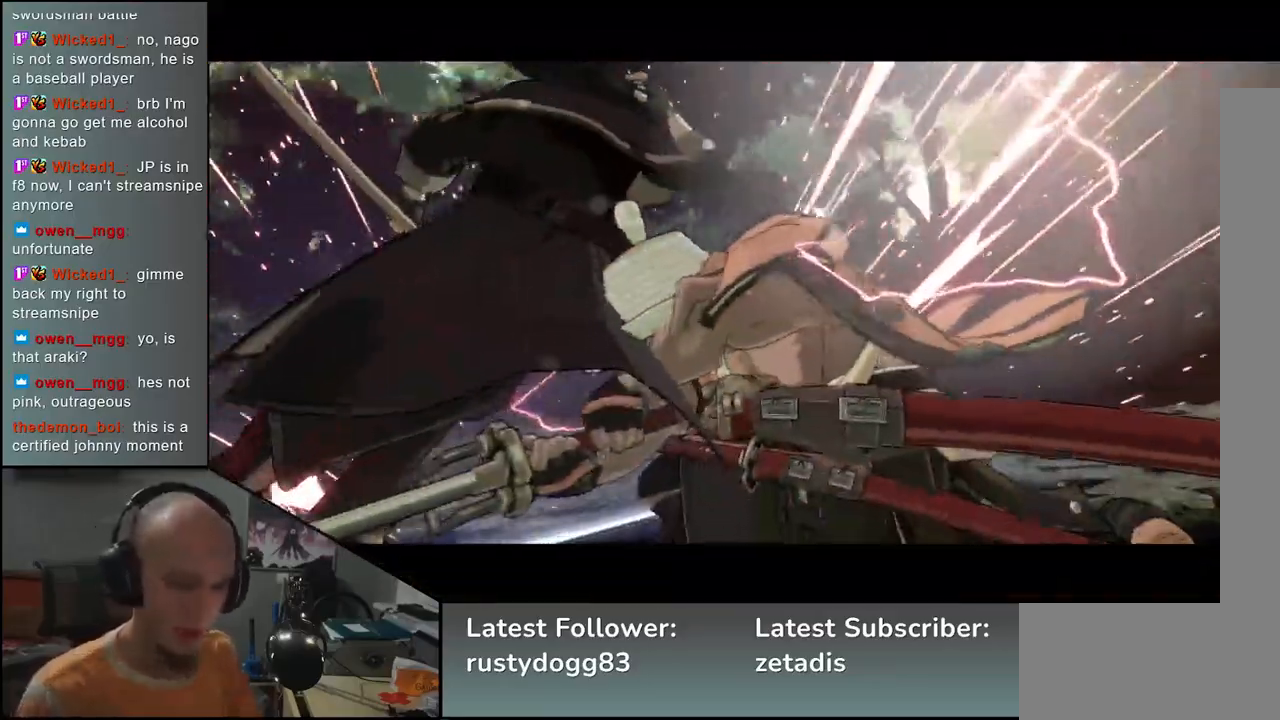
Gameplay with a controller (arcade stick); each line is a JSON object with the inputs held at the frame after it. "events" lists button and stick changes between this image and that frame as [ms after this image, input, new state], when the widget could be followed in between. Not read: L3 R3.
{"buttons": [], "left_stick": "center", "events": []}
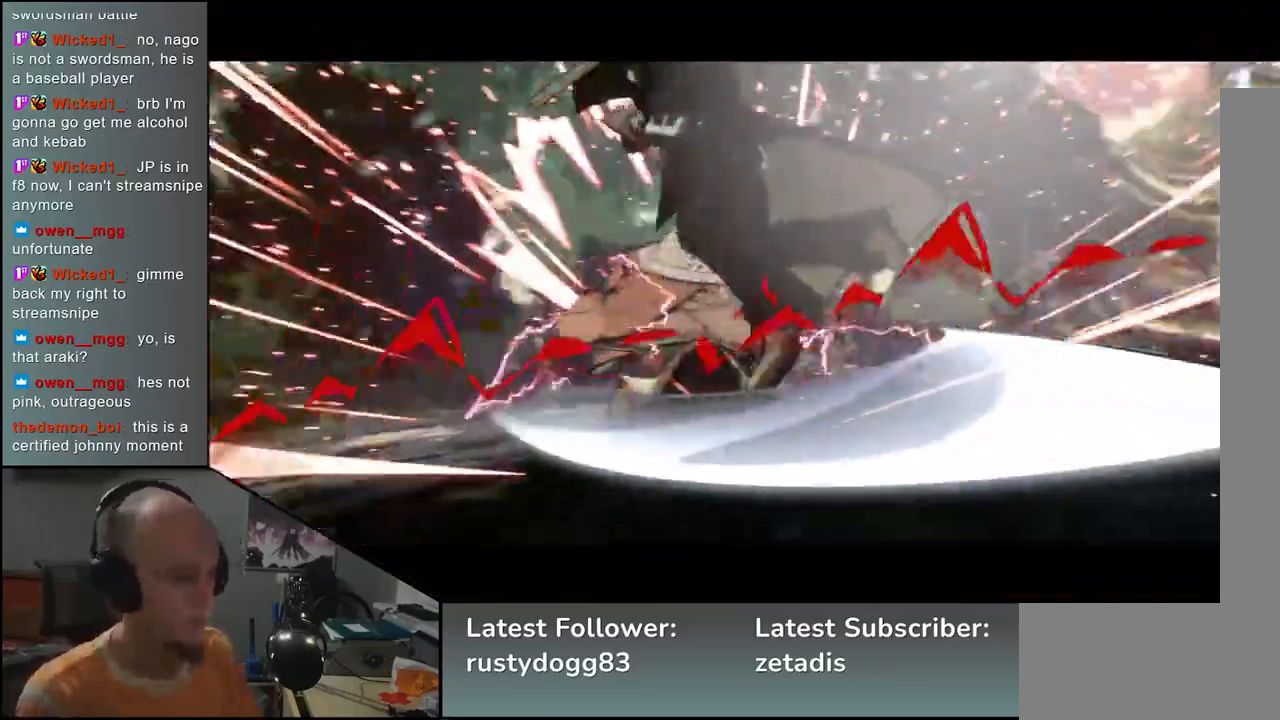
{"buttons": [], "left_stick": "center", "events": []}
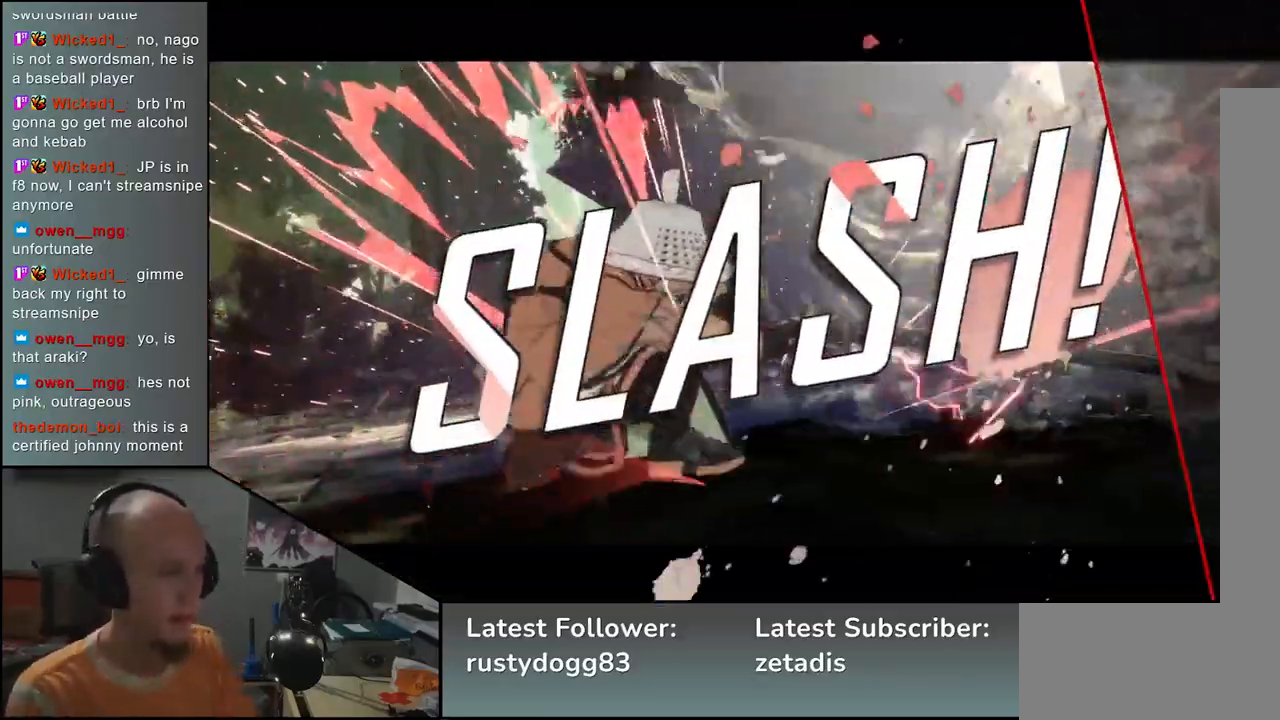
{"buttons": [], "left_stick": "center", "events": []}
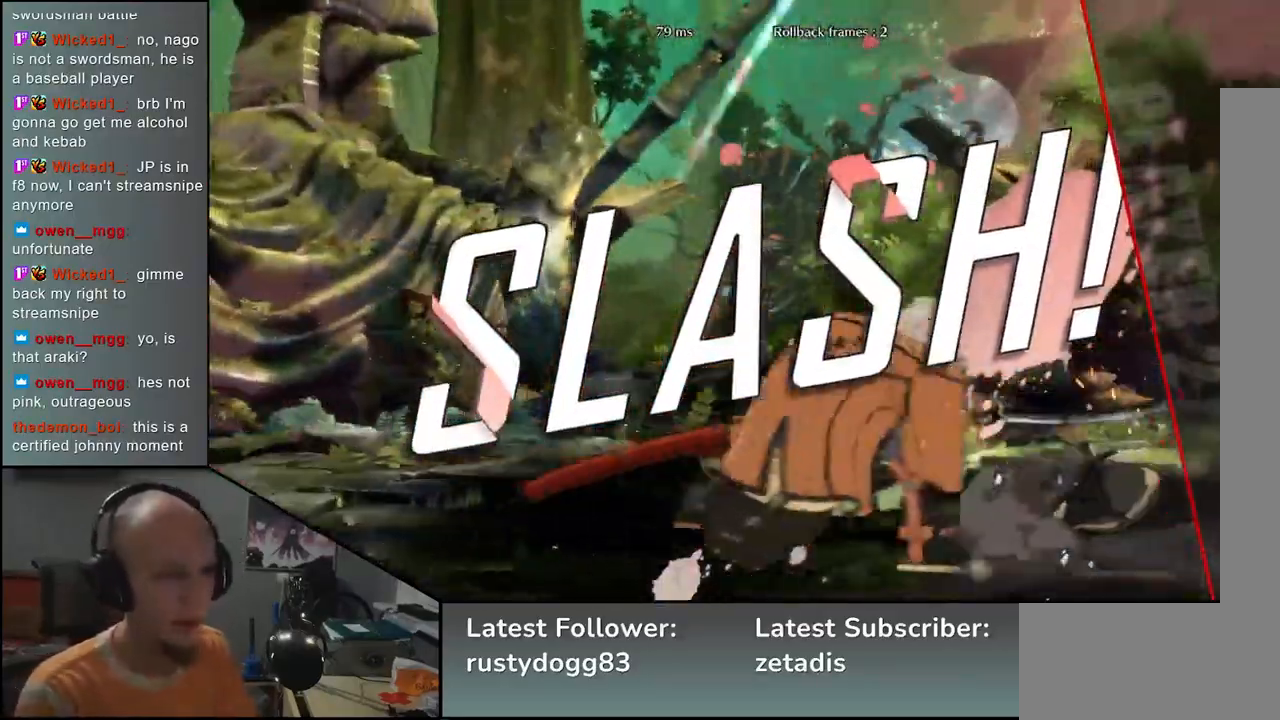
{"buttons": [], "left_stick": "center", "events": []}
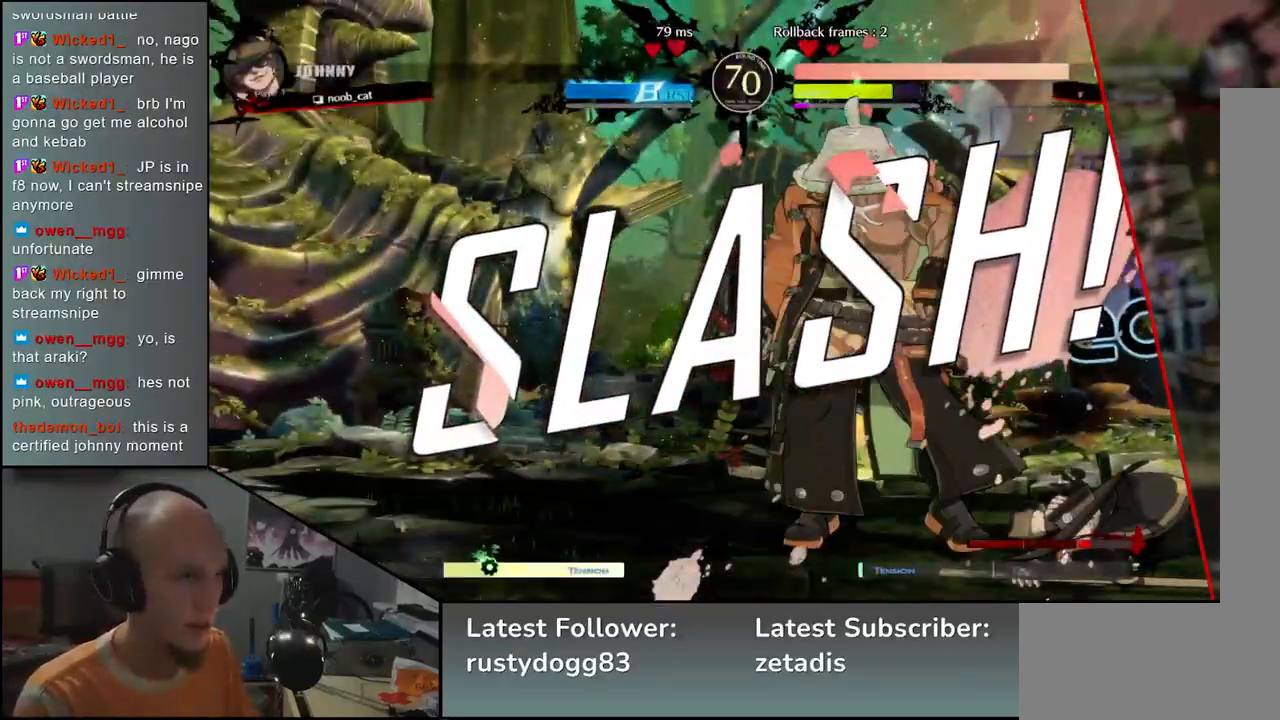
{"buttons": [], "left_stick": "center", "events": []}
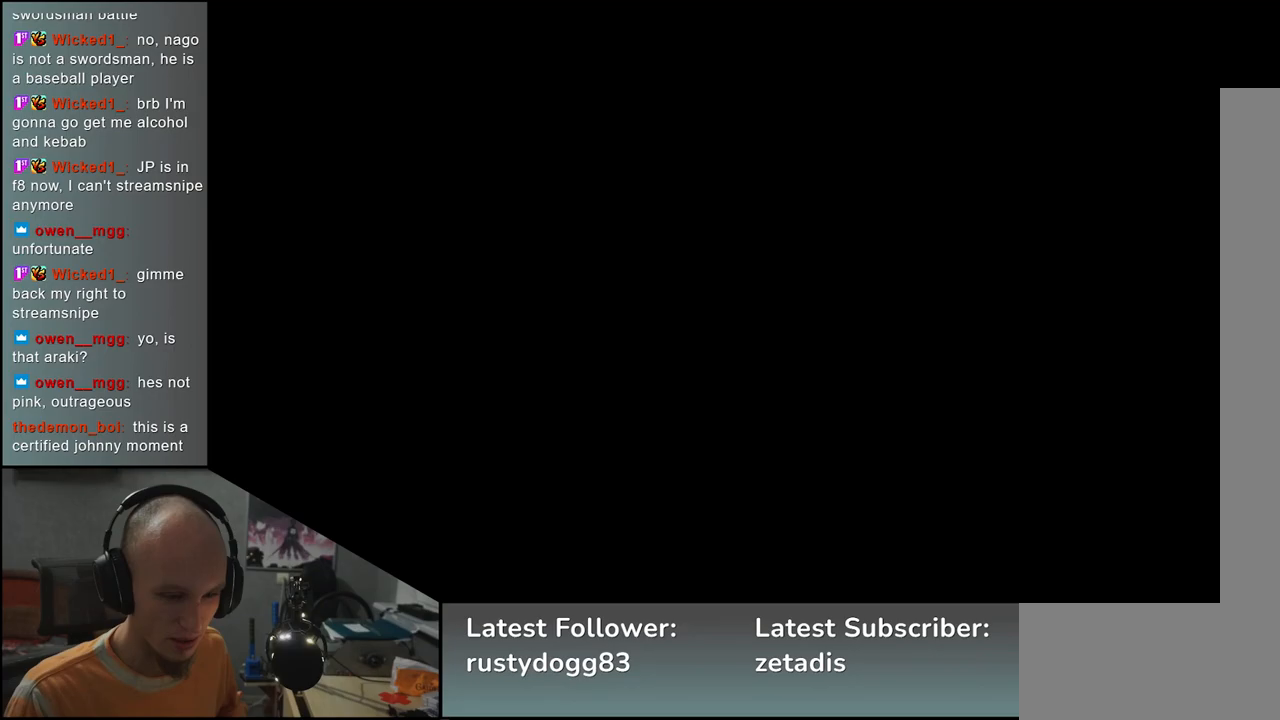
{"buttons": [], "left_stick": "left", "events": [[483, "left_stick", "left"]]}
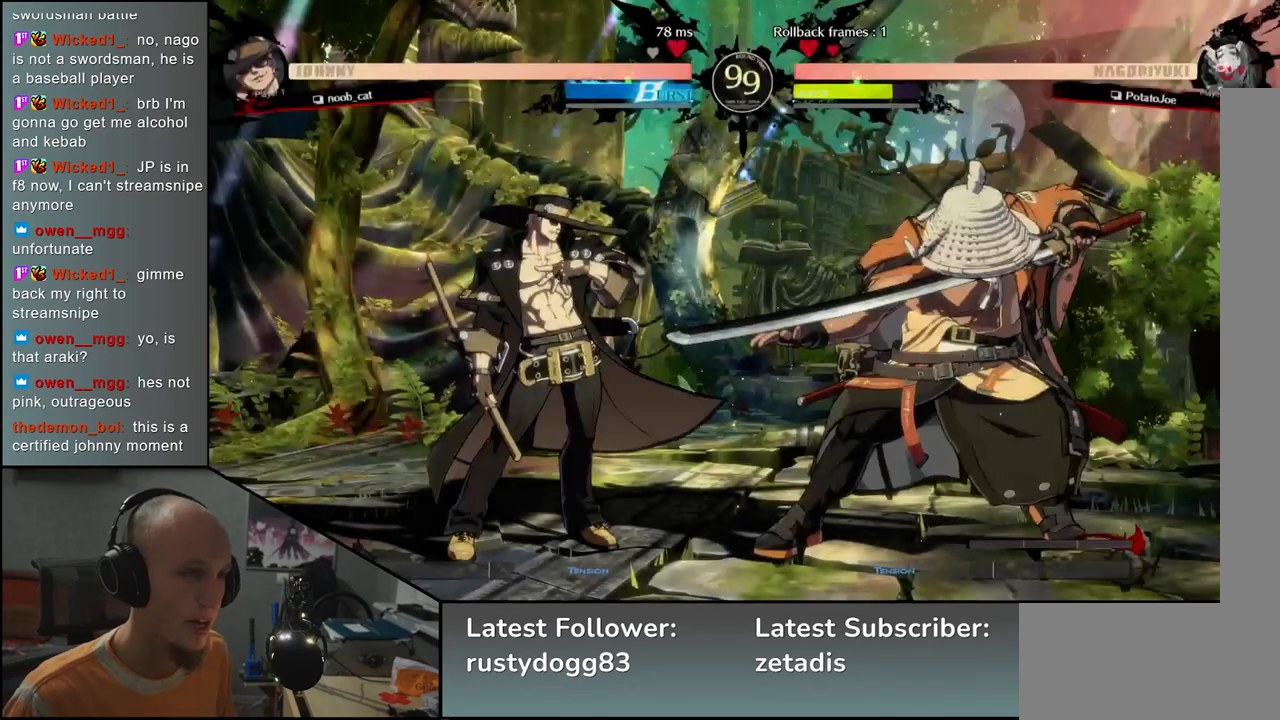
{"buttons": [], "left_stick": "left", "events": []}
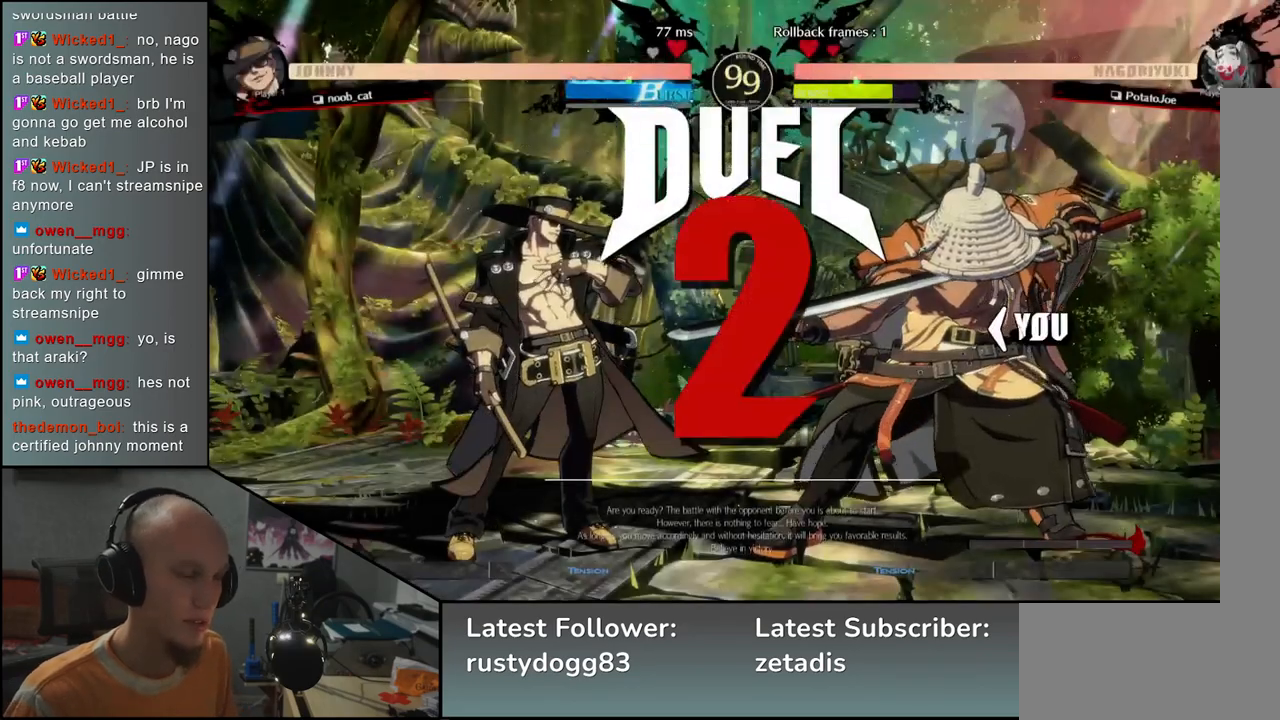
{"buttons": [], "left_stick": "right", "events": [[317, "left_stick", "right"]]}
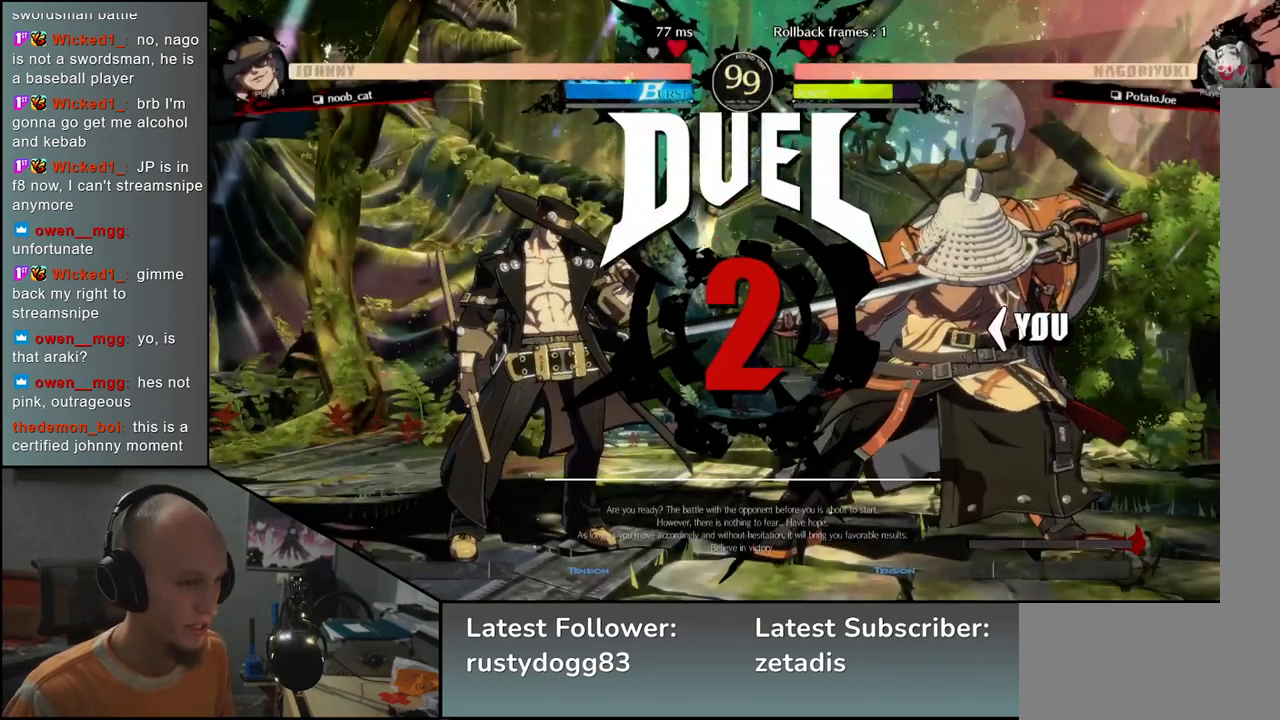
{"buttons": [], "left_stick": "right", "events": []}
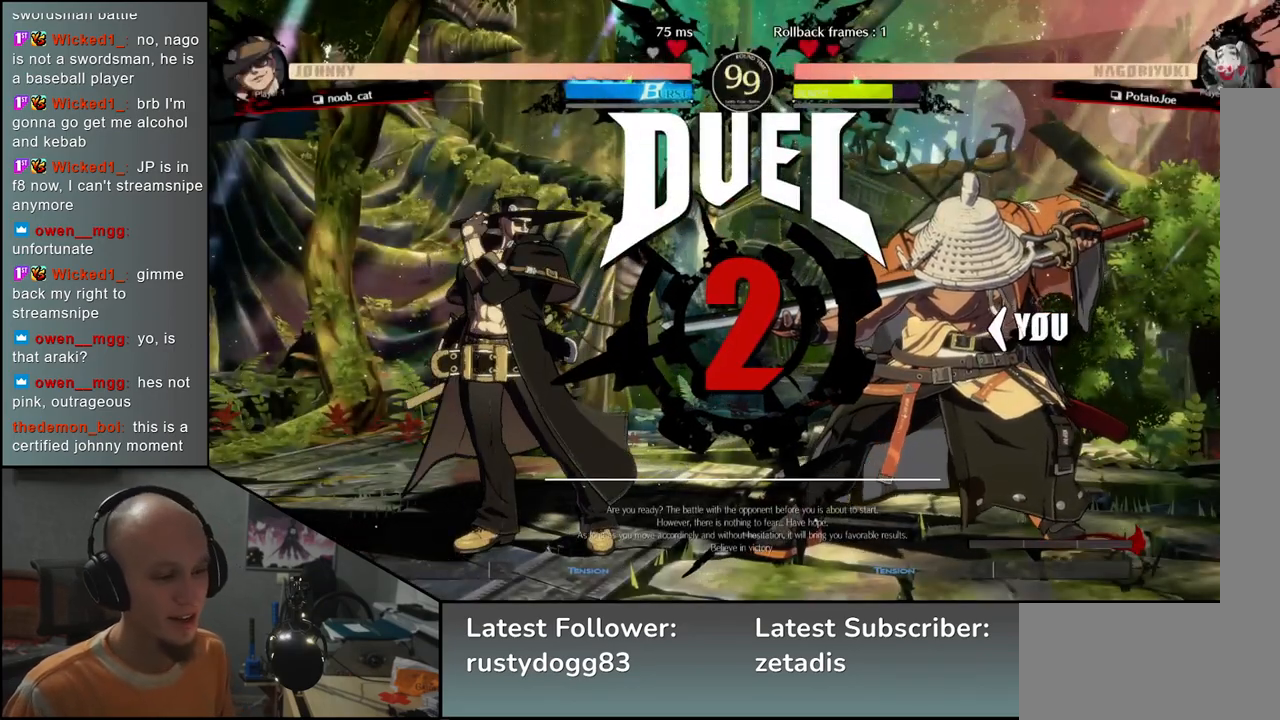
{"buttons": [], "left_stick": "right", "events": []}
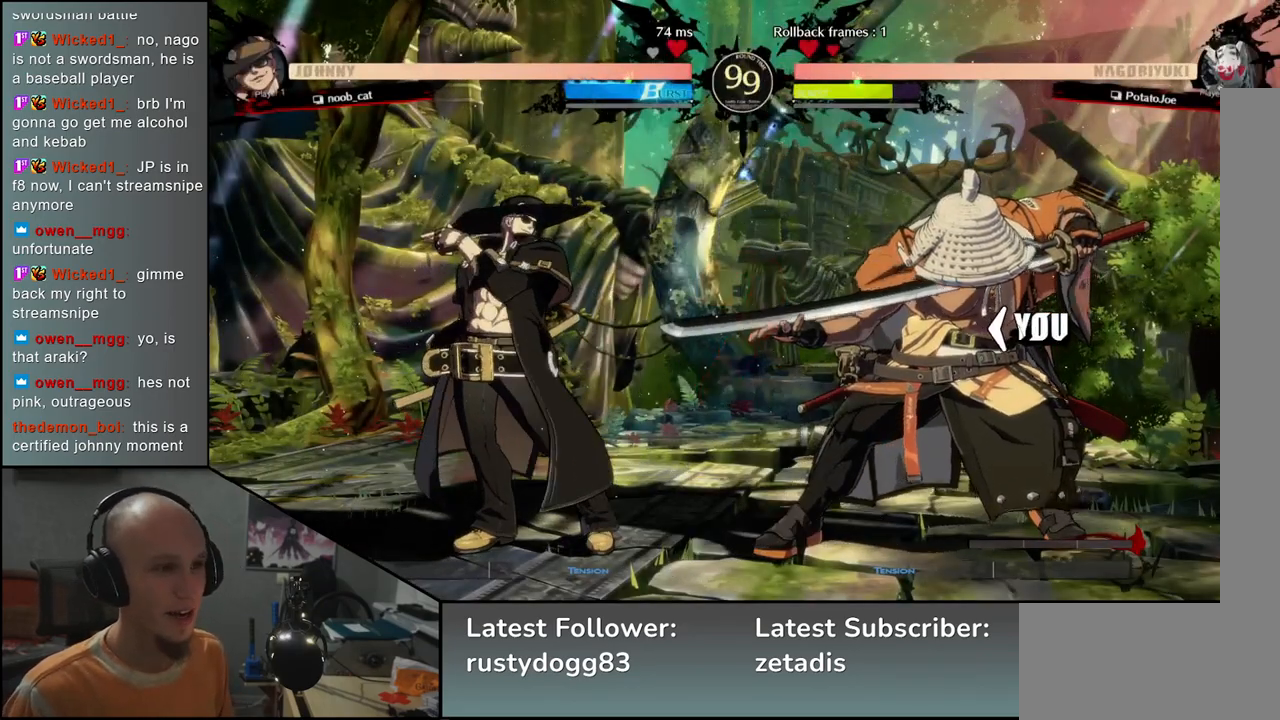
{"buttons": [], "left_stick": "left", "events": [[133, "left_stick", "left"]]}
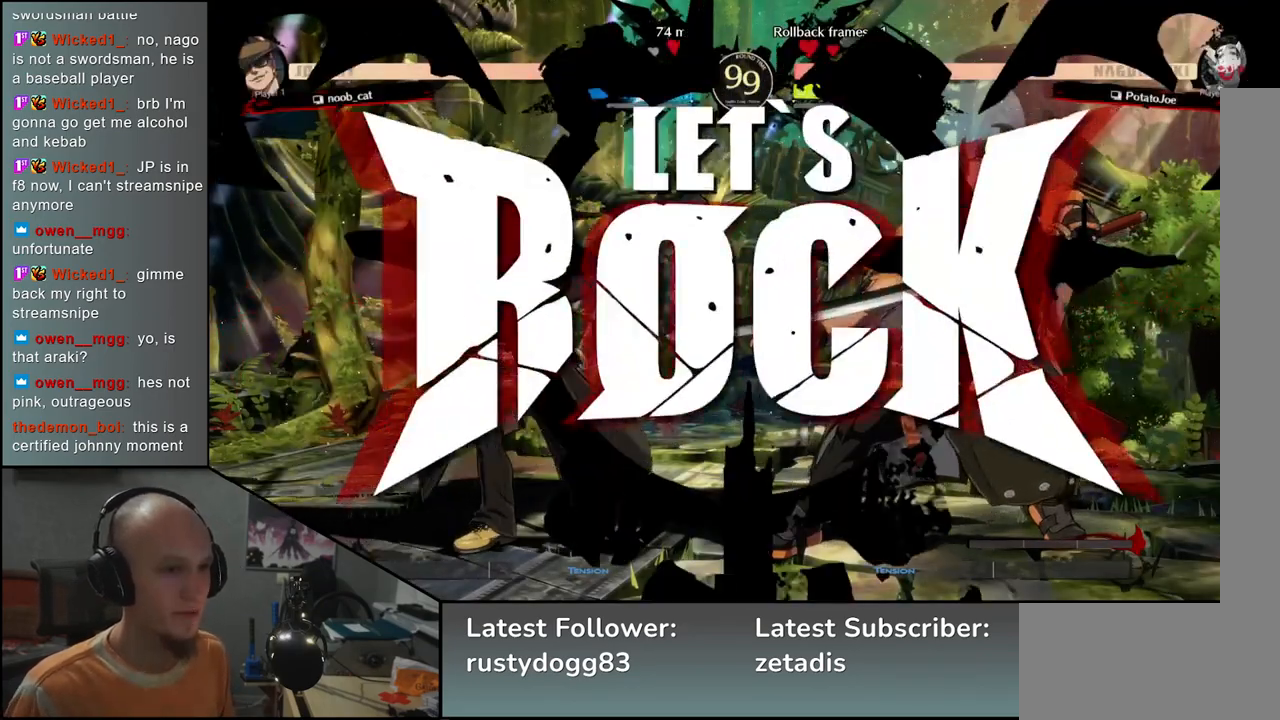
{"buttons": [], "left_stick": "right", "events": [[183, "left_stick", "down"], [267, "L2", "down"], [267, "left_stick", "right"], [333, "L2", "up"], [350, "left_stick", "left"], [417, "left_stick", "down"], [483, "left_stick", "right"]]}
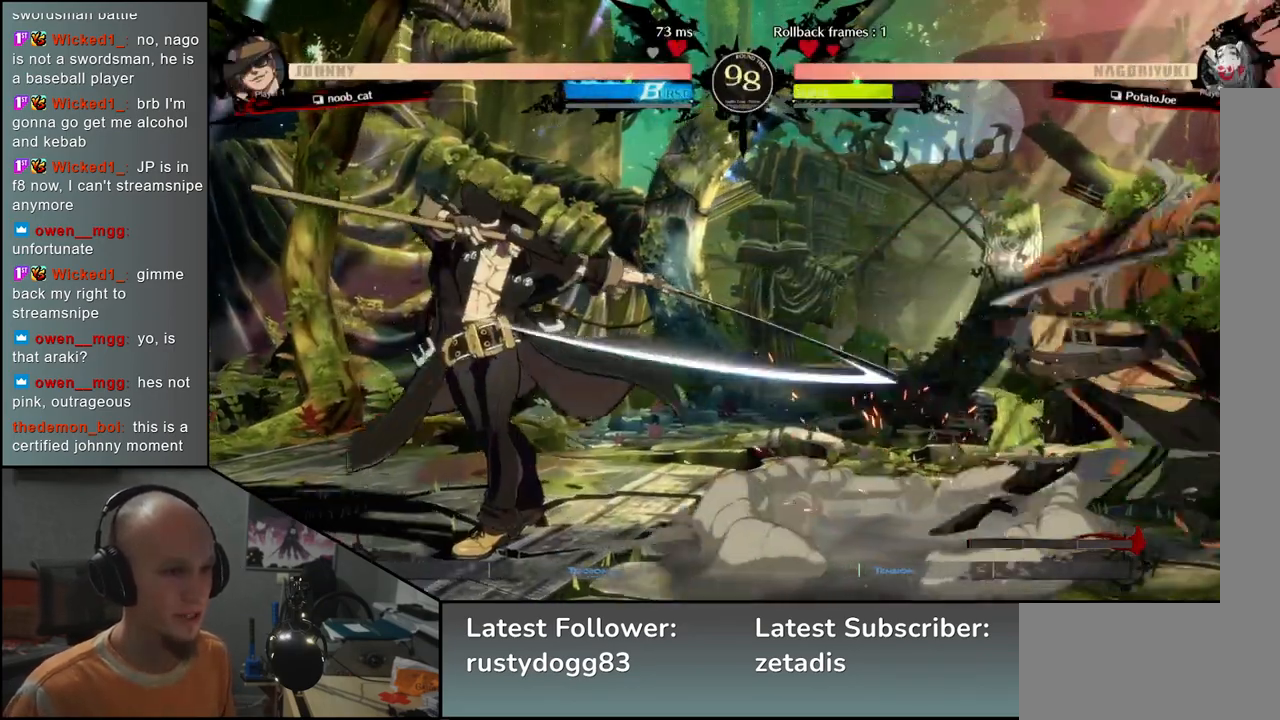
{"buttons": [], "left_stick": "center", "events": [[17, "SQUARE", "down"], [117, "left_stick", "center"], [133, "SQUARE", "up"]]}
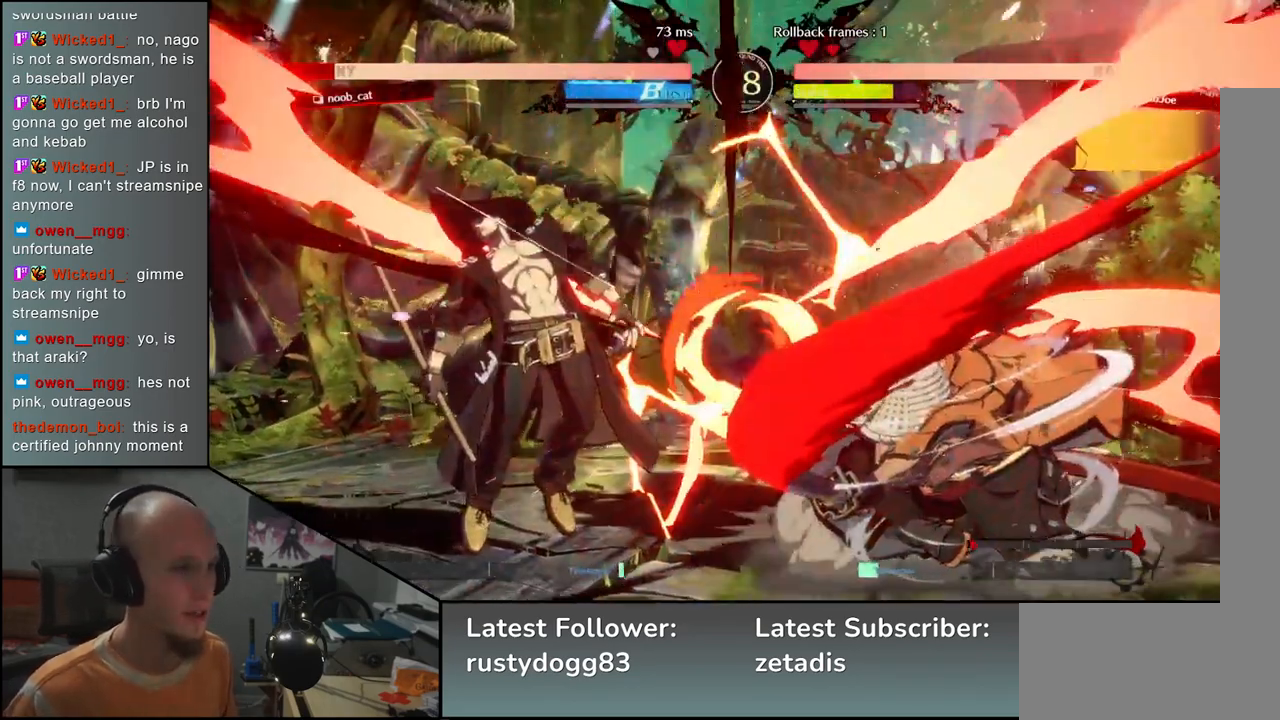
{"buttons": [], "left_stick": "right", "events": [[333, "left_stick", "right"]]}
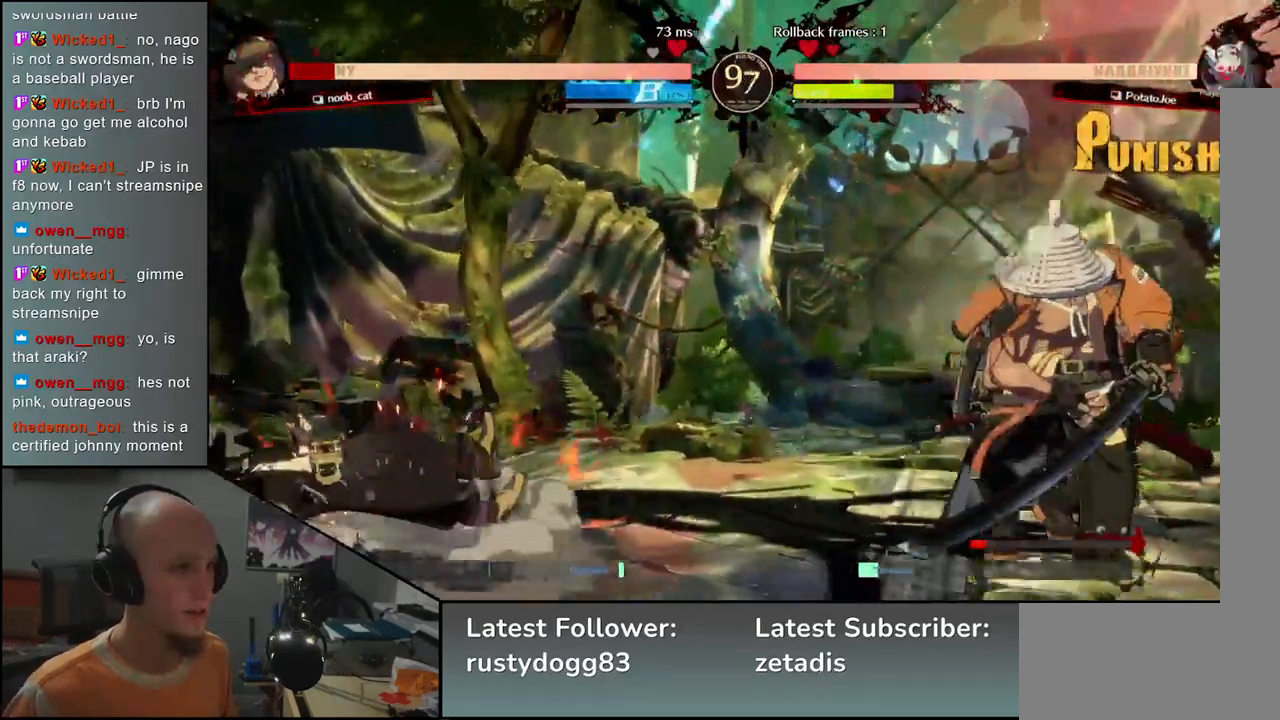
{"buttons": [], "left_stick": "center", "events": [[17, "left_stick", "down"], [67, "L2", "down"], [83, "left_stick", "left"], [150, "L2", "up"], [183, "left_stick", "center"]]}
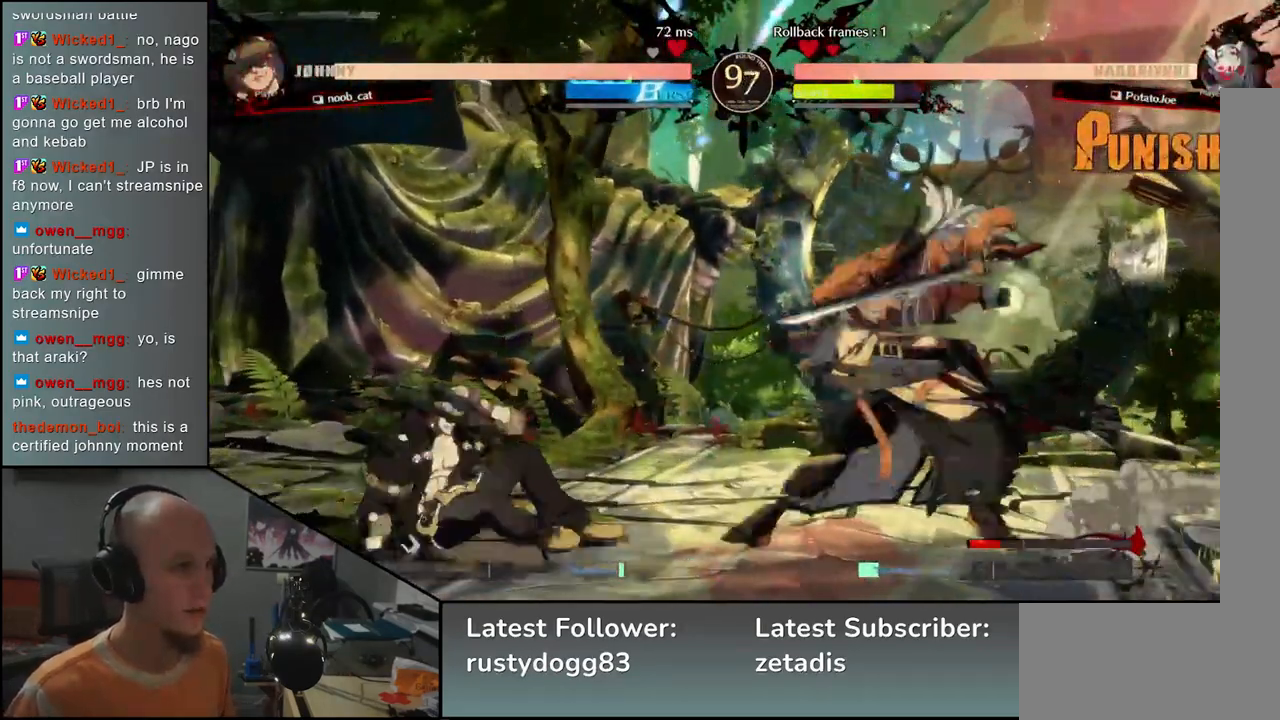
{"buttons": [], "left_stick": "center", "events": [[17, "left_stick", "down"], [117, "TRIANGLE", "down"], [217, "TRIANGLE", "up"], [367, "left_stick", "center"], [433, "SQUARE", "down"], [500, "SQUARE", "up"]]}
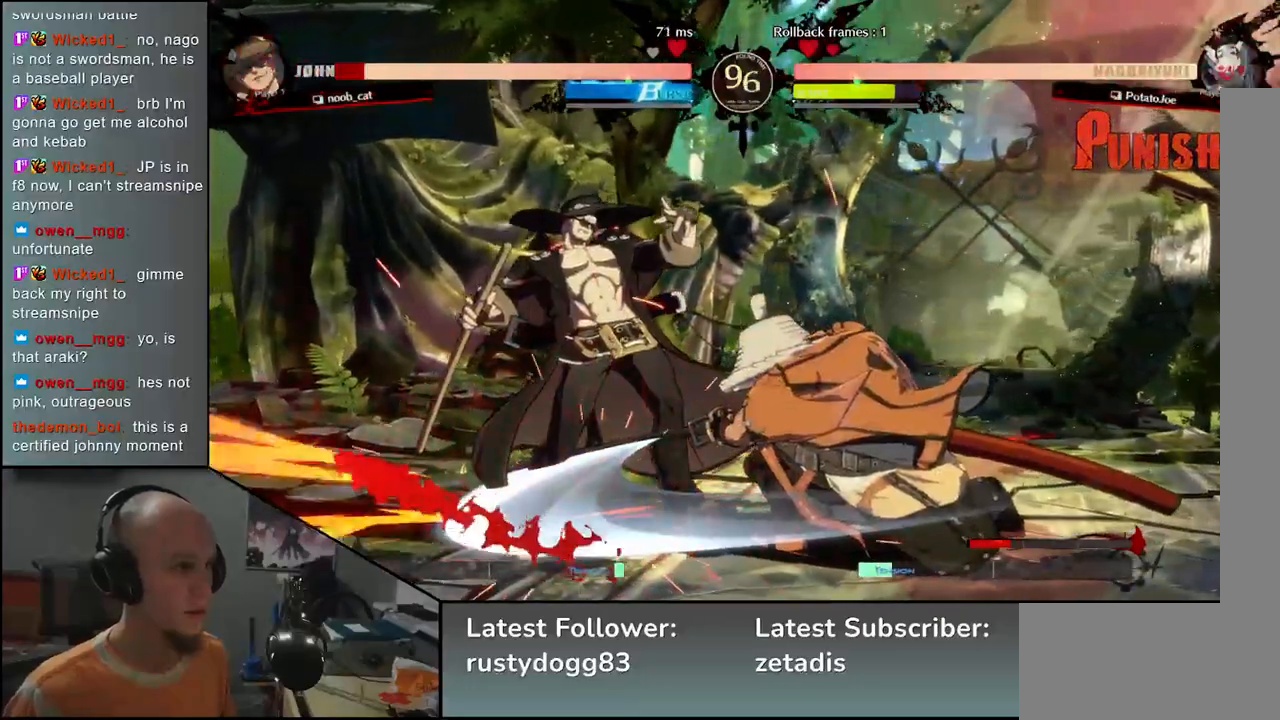
{"buttons": [], "left_stick": "left", "events": [[100, "SQUARE", "down"], [183, "SQUARE", "up"], [383, "left_stick", "left"]]}
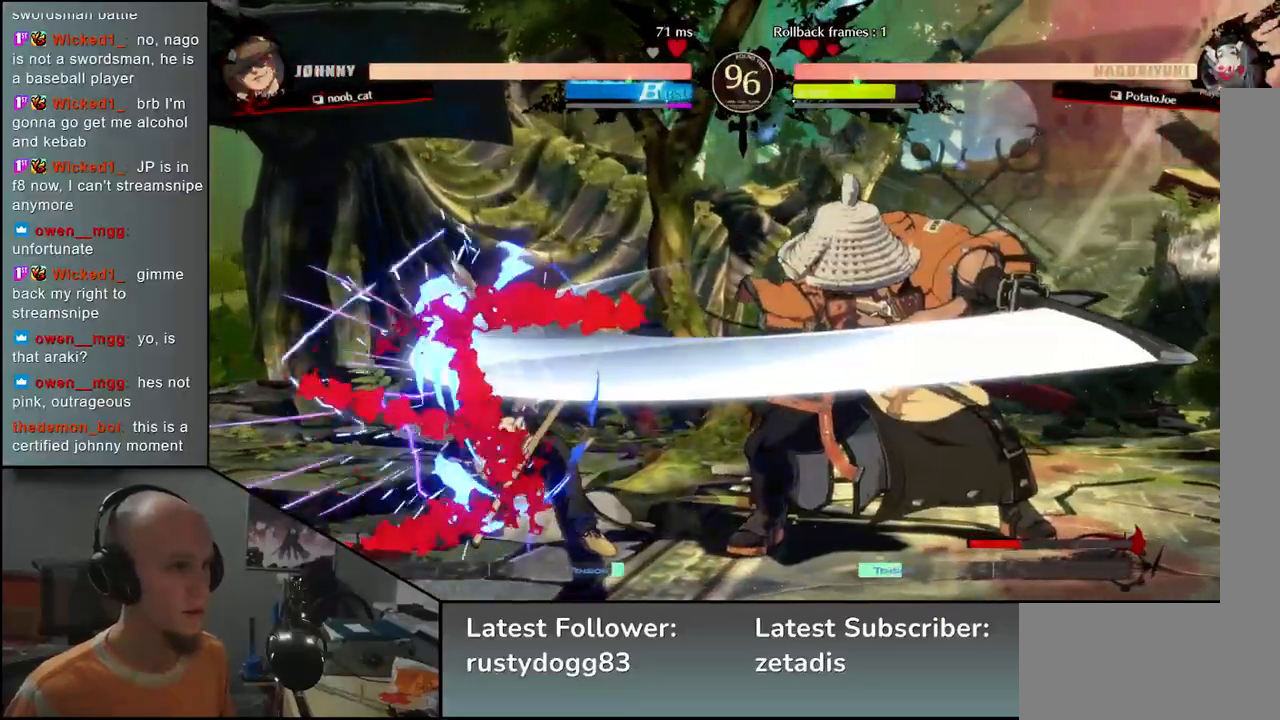
{"buttons": [], "left_stick": "right", "events": [[33, "left_stick", "down"], [167, "L2", "down"], [167, "left_stick", "right"], [250, "L2", "up"], [250, "left_stick", "center"], [333, "left_stick", "down-right"], [433, "left_stick", "right"]]}
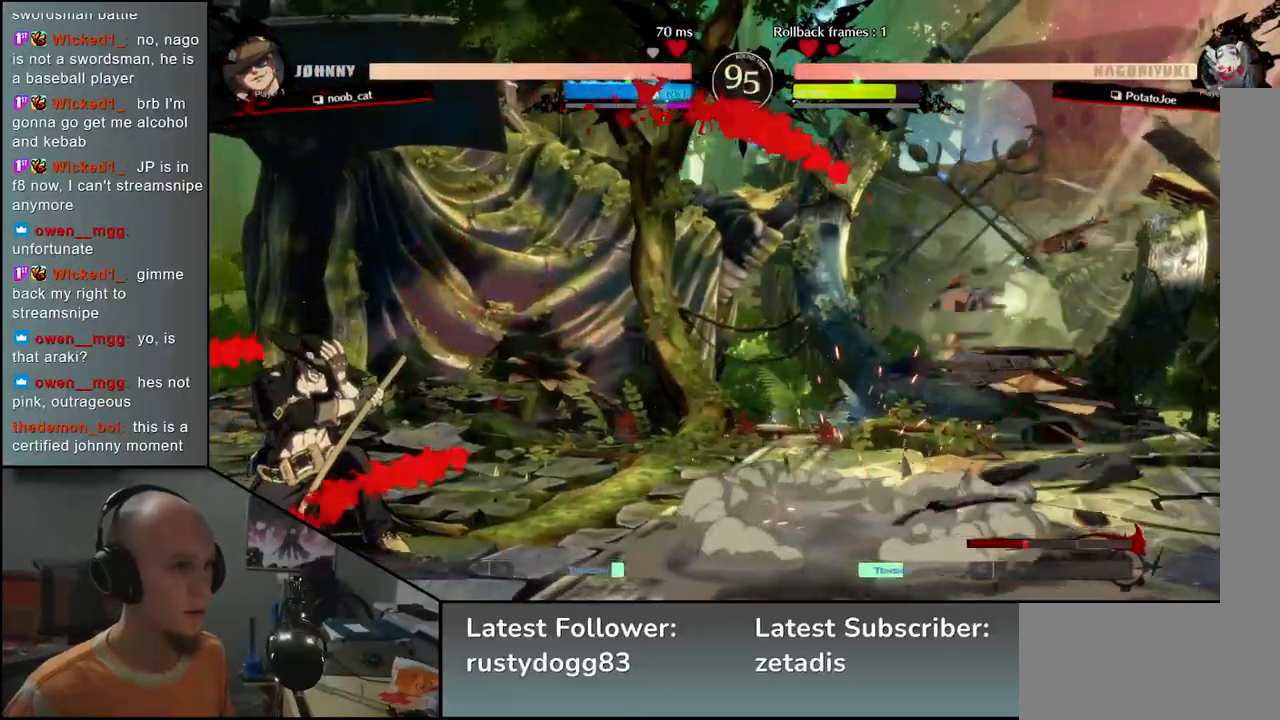
{"buttons": [], "left_stick": "right", "events": [[250, "left_stick", "down"], [333, "left_stick", "left"], [400, "left_stick", "up"], [467, "left_stick", "right"]]}
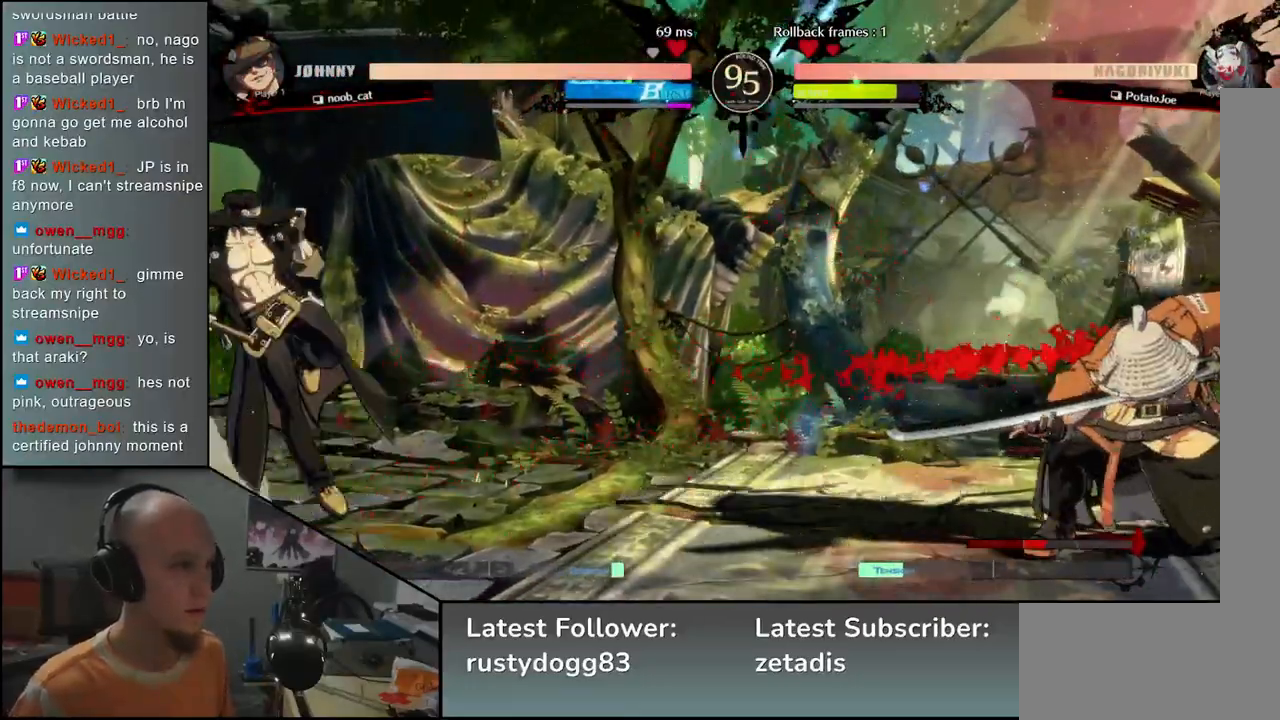
{"buttons": [], "left_stick": "center", "events": [[100, "left_stick", "center"], [350, "TRIANGLE", "down"], [417, "TRIANGLE", "up"]]}
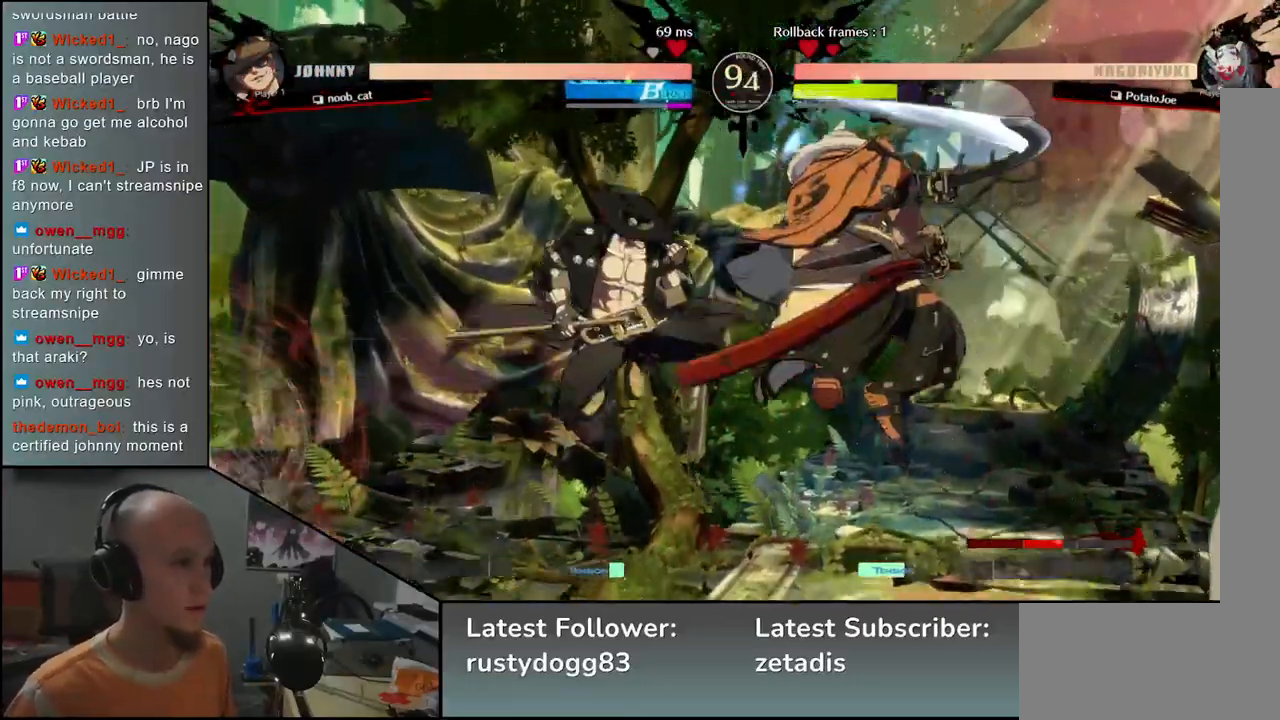
{"buttons": ["TRIANGLE"], "left_stick": "center", "events": [[17, "TRIANGLE", "down"], [100, "TRIANGLE", "up"], [483, "TRIANGLE", "down"]]}
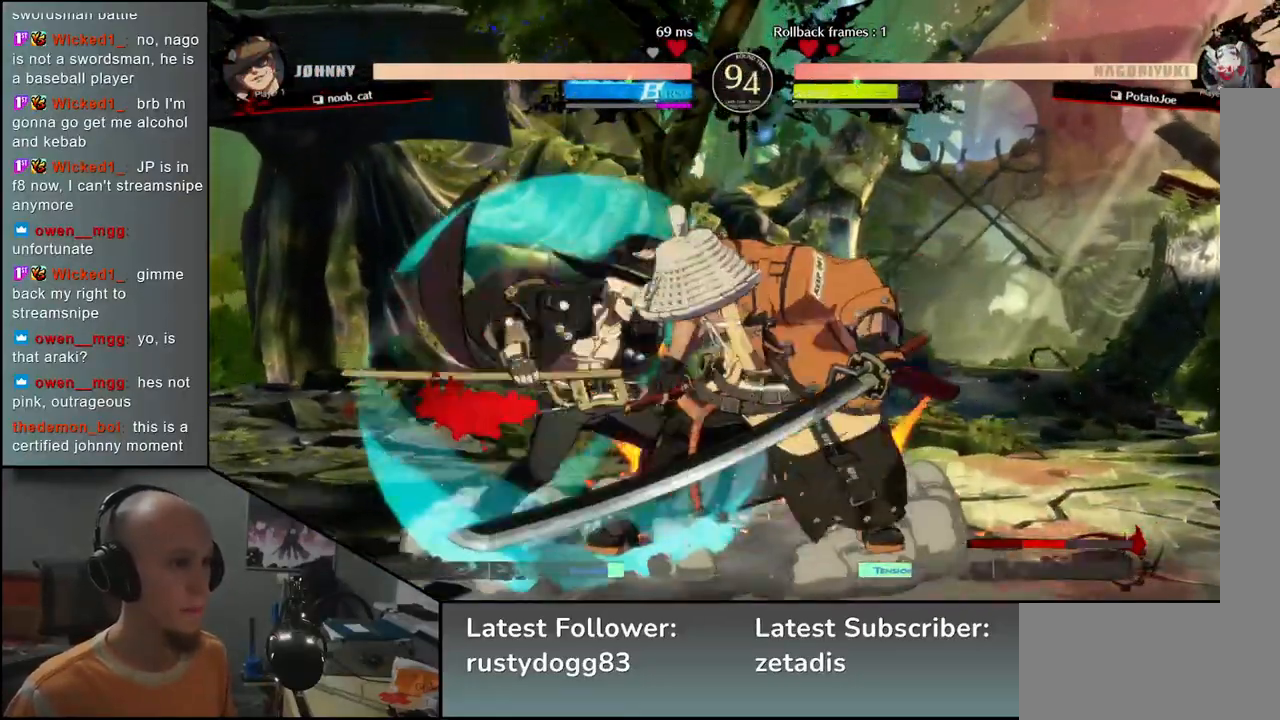
{"buttons": [], "left_stick": "center", "events": [[67, "TRIANGLE", "up"], [183, "TRIANGLE", "down"], [267, "TRIANGLE", "up"], [383, "TRIANGLE", "down"], [467, "TRIANGLE", "up"]]}
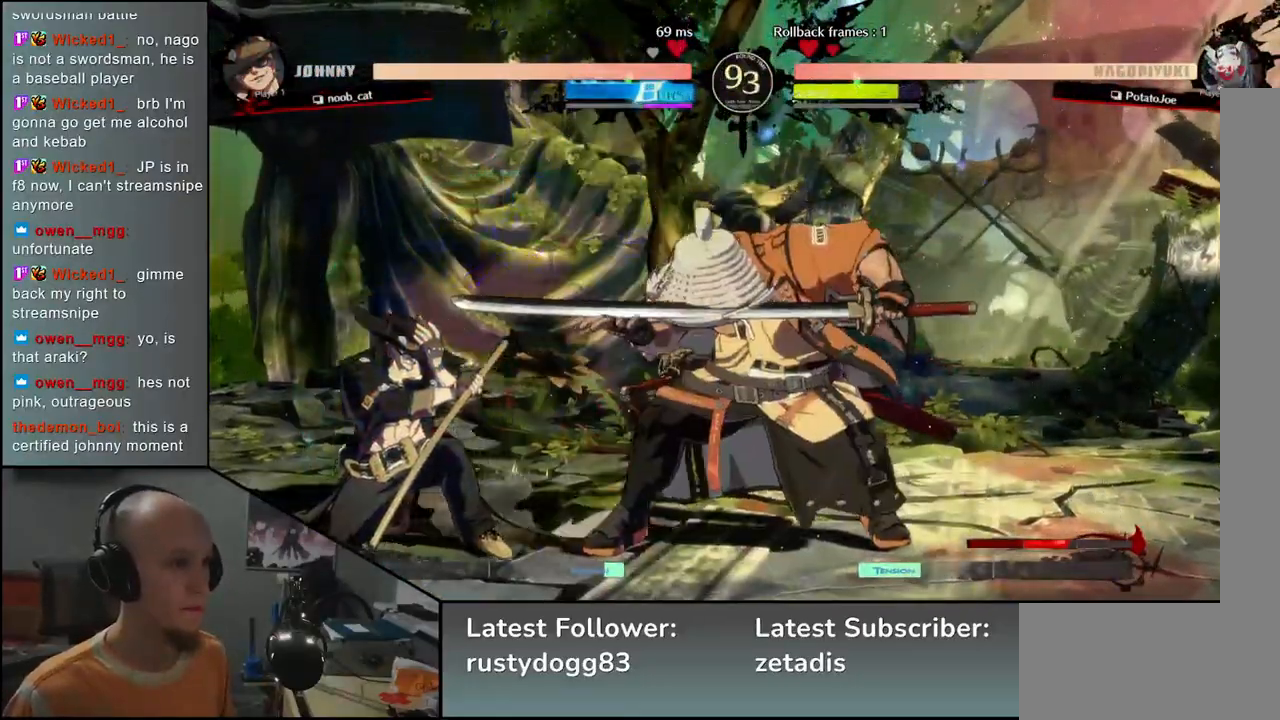
{"buttons": [], "left_stick": "center", "events": [[67, "TRIANGLE", "down"], [150, "TRIANGLE", "up"], [233, "left_stick", "right"], [350, "left_stick", "down"], [400, "left_stick", "left"], [417, "L1", "down"], [500, "L1", "up"], [500, "left_stick", "center"]]}
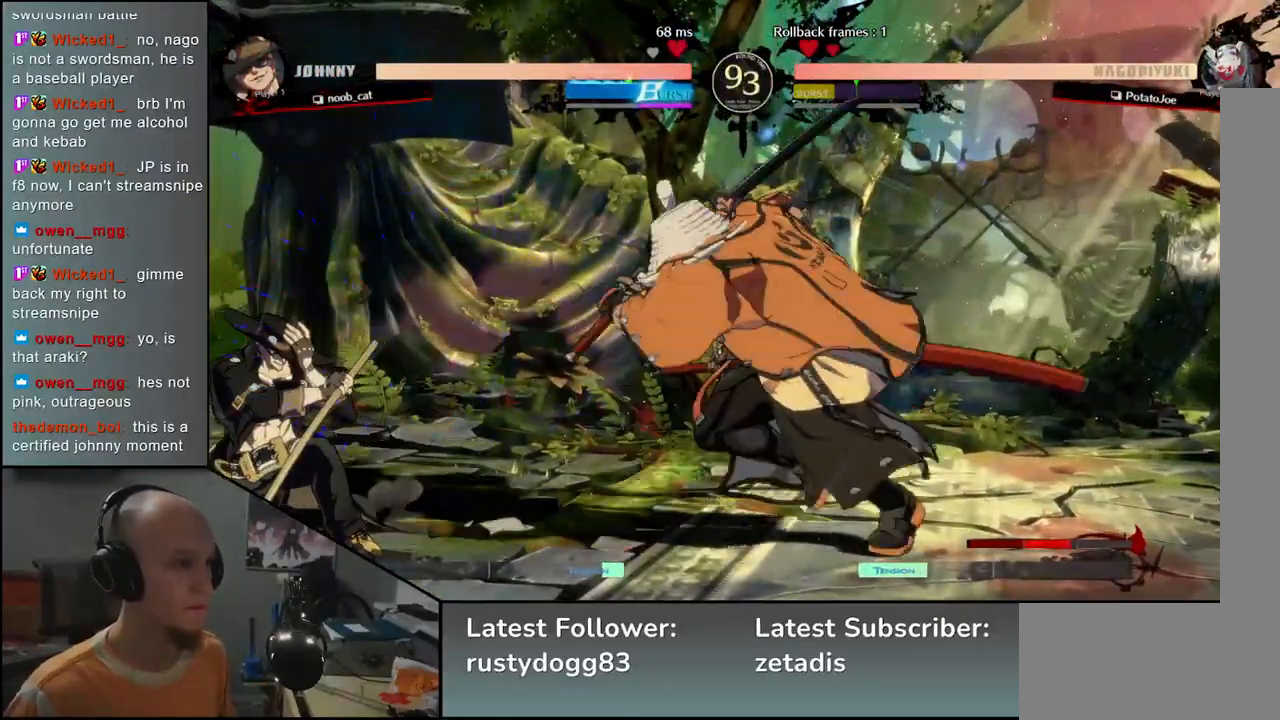
{"buttons": [], "left_stick": "center", "events": []}
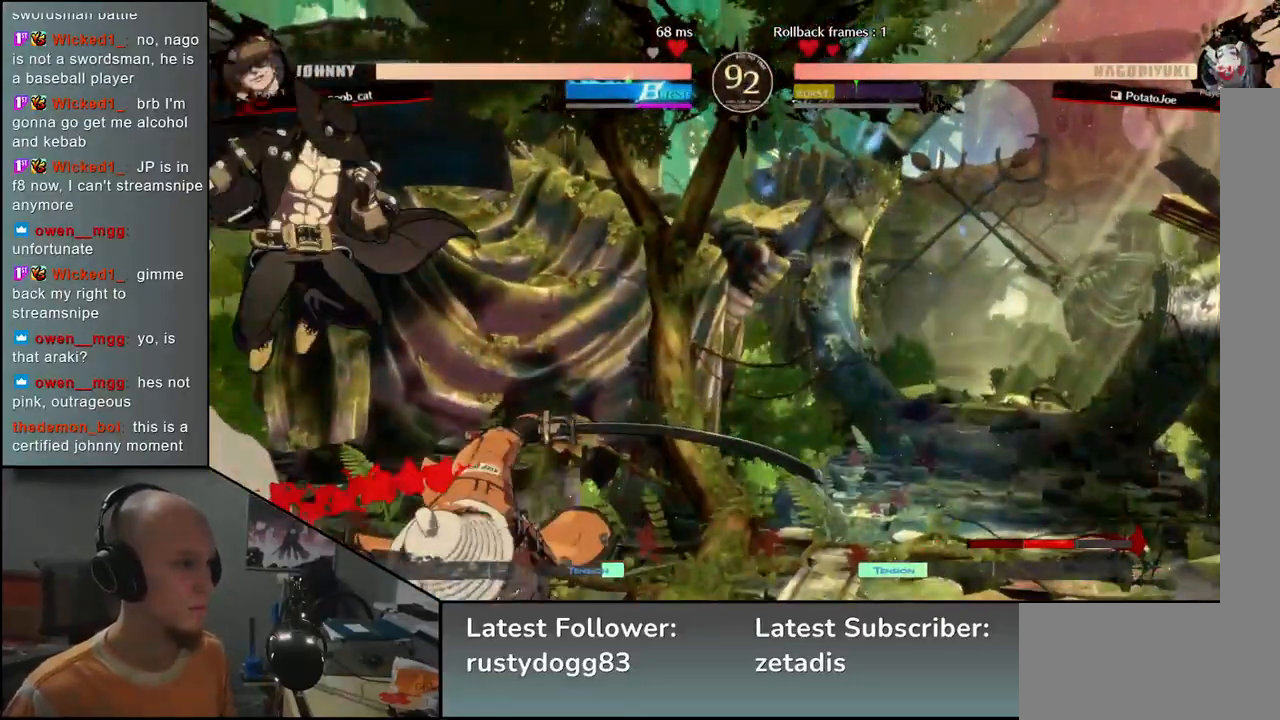
{"buttons": [], "left_stick": "right", "events": [[167, "left_stick", "right"]]}
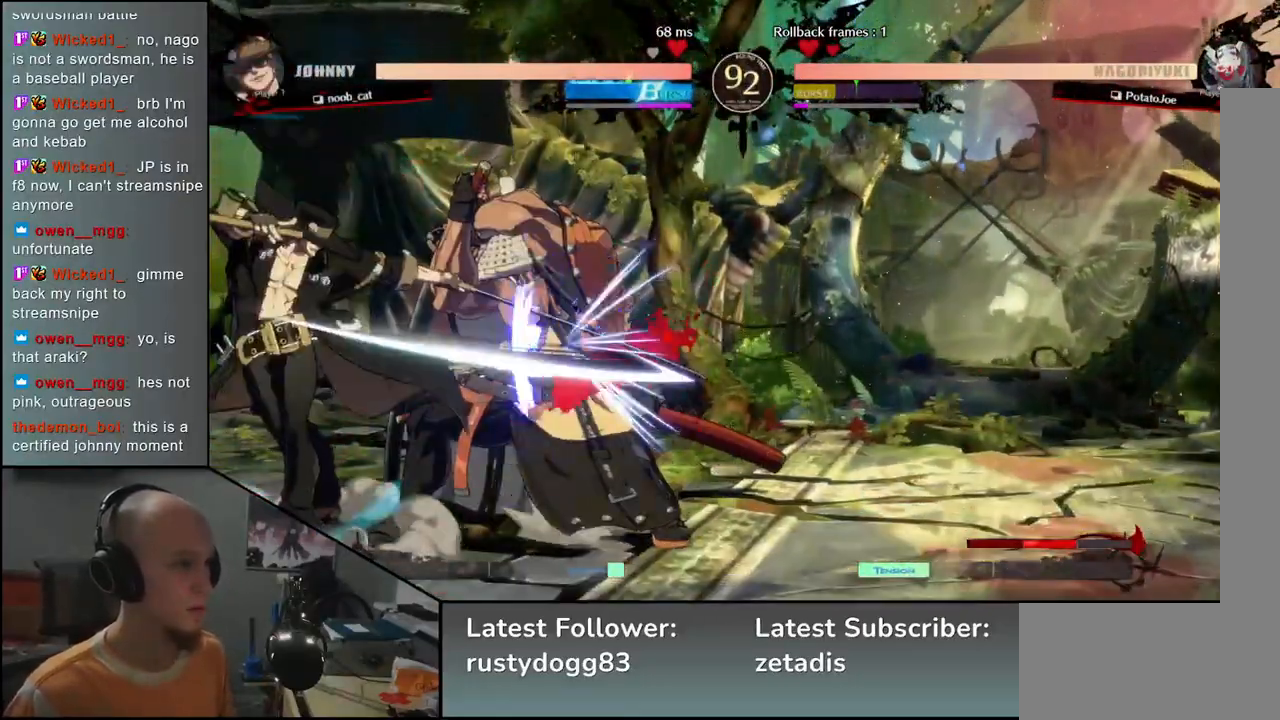
{"buttons": [], "left_stick": "down-right", "events": [[17, "left_stick", "down-right"]]}
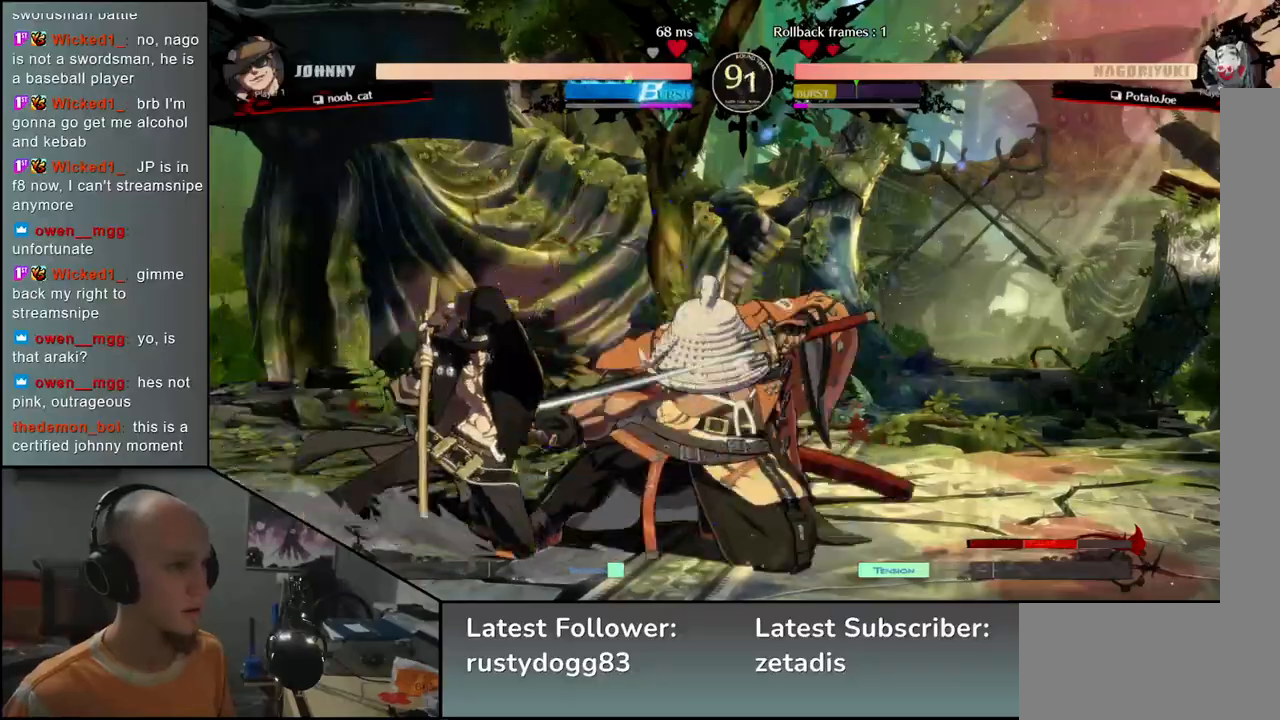
{"buttons": [], "left_stick": "down-right", "events": []}